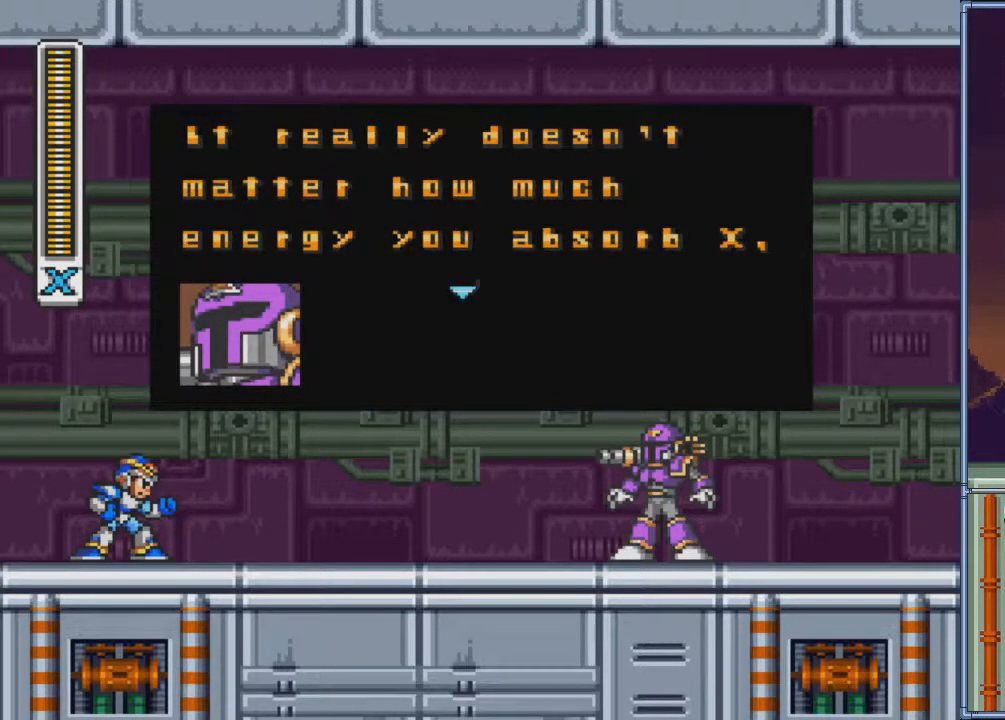
Gameplay with a controller (PlayStation layout); each line is a JSON object with the inputs held at the frame after it. "events" lists button and stick changes between this image and that frame as [ms after this image, input, new state], when the widget could be followed in between. Not read: L3 R3 left_stick right_stick.
{"buttons": ["CROSS"], "events": [[434, "CROSS", "down"]]}
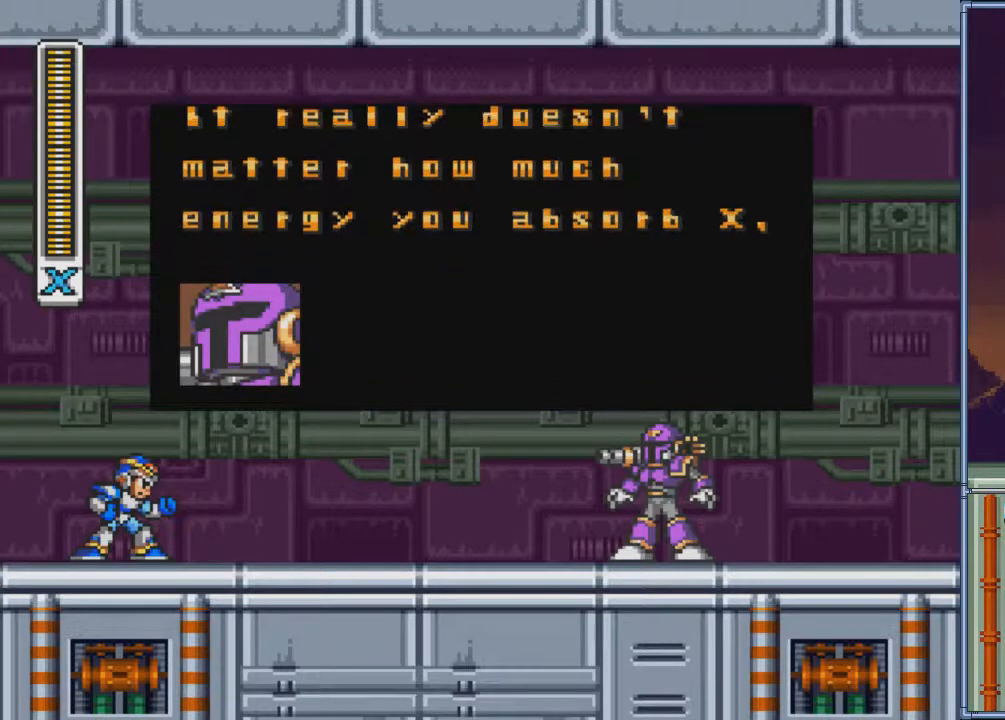
{"buttons": [], "events": [[33, "CROSS", "up"]]}
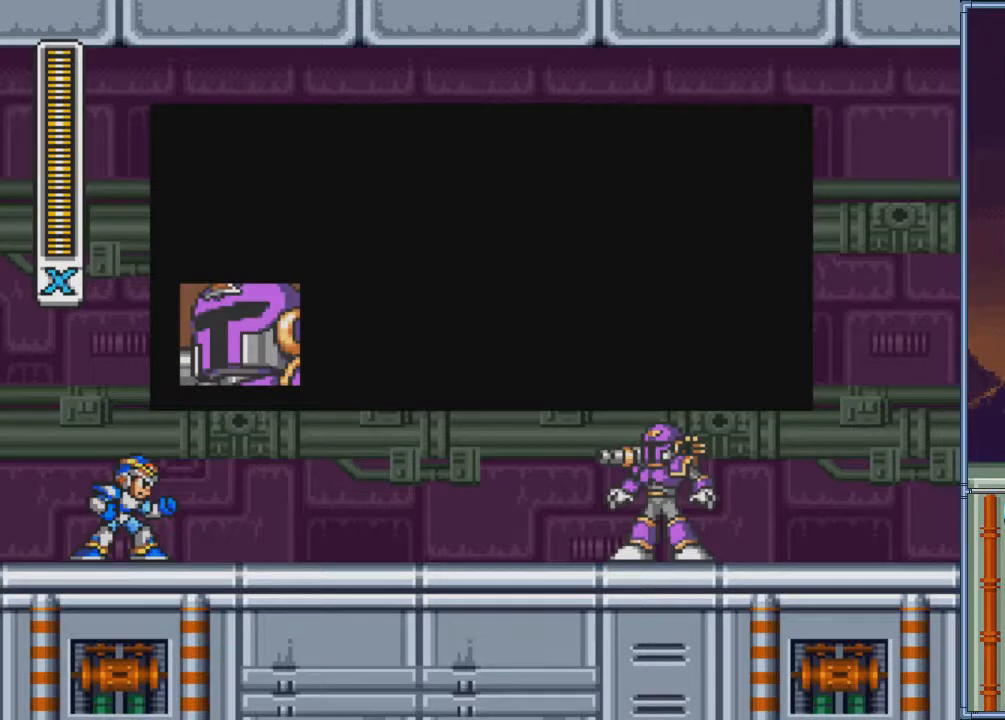
{"buttons": [], "events": []}
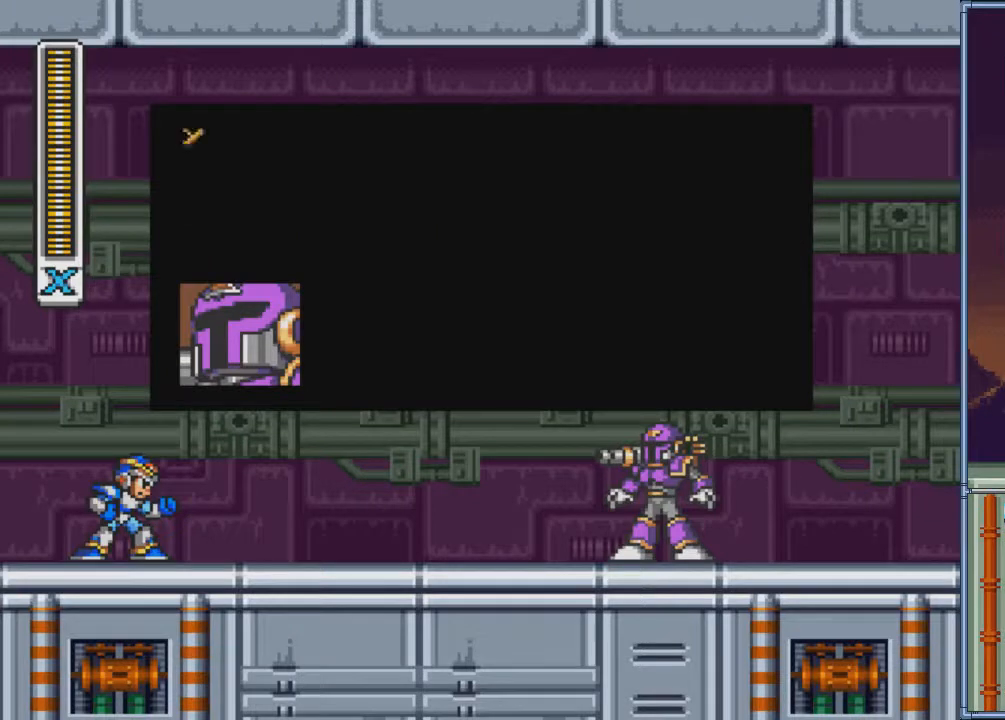
{"buttons": ["CROSS"], "events": [[500, "CROSS", "down"]]}
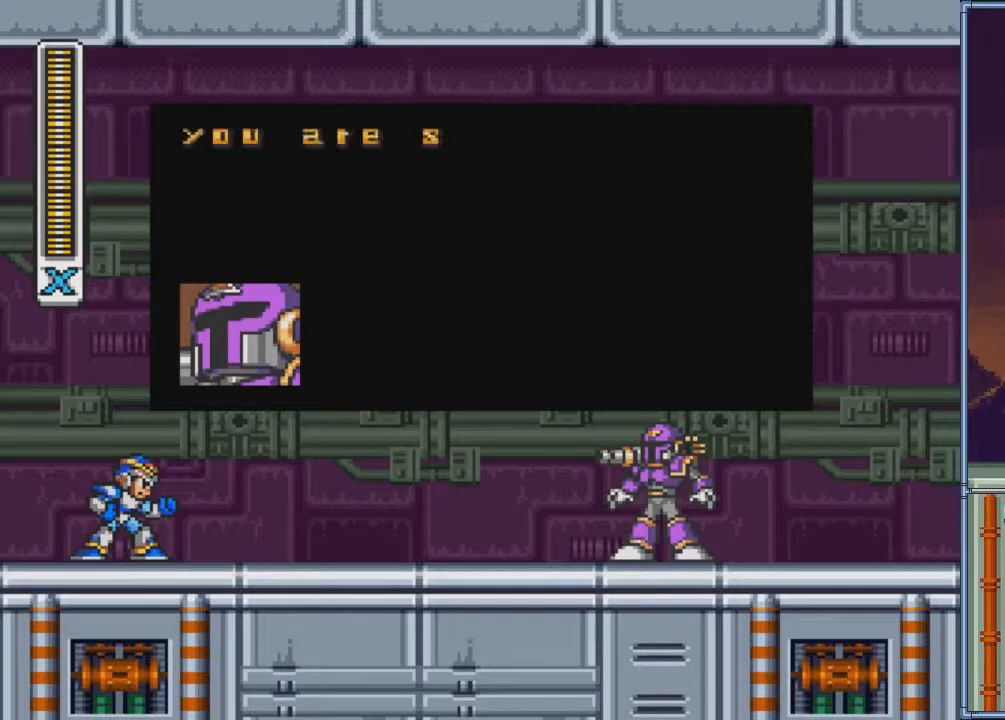
{"buttons": [], "events": [[67, "CROSS", "up"]]}
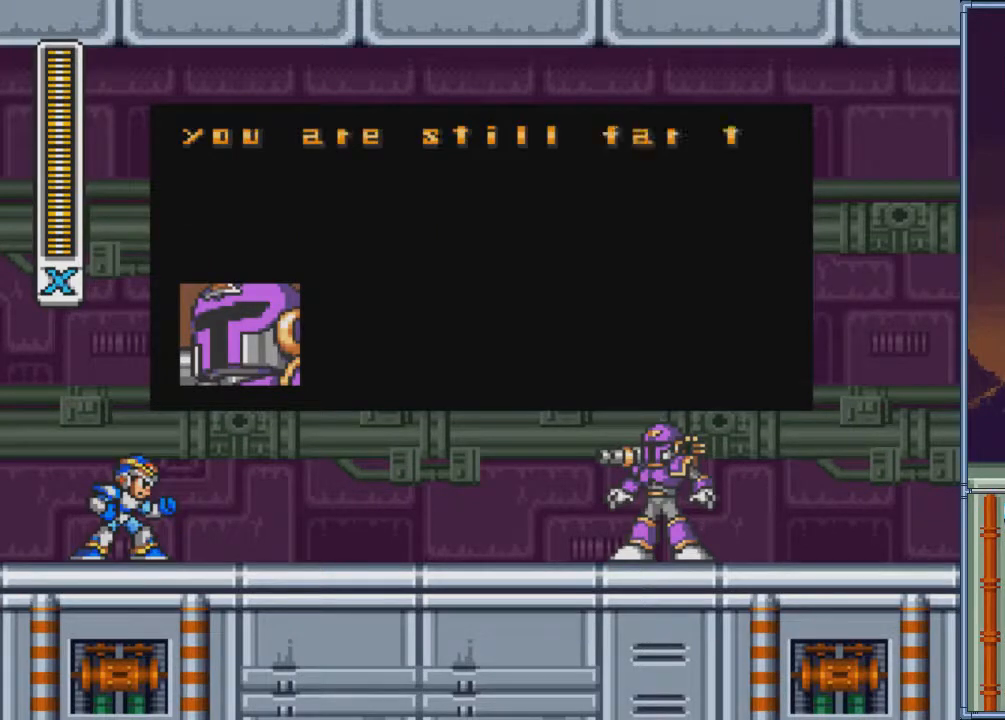
{"buttons": [], "events": []}
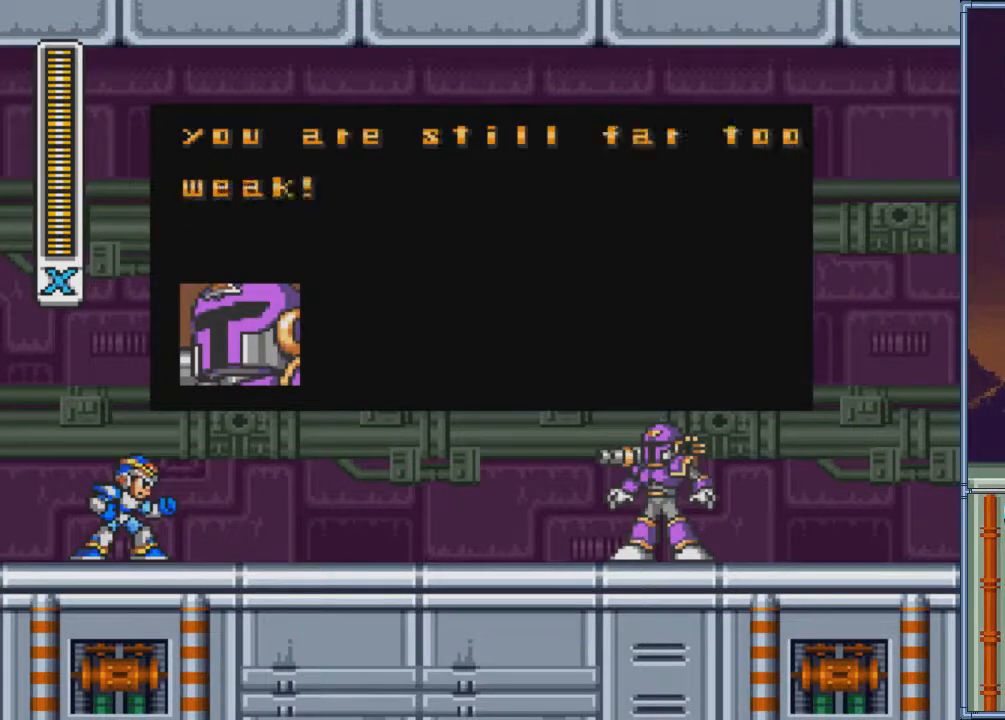
{"buttons": [], "events": []}
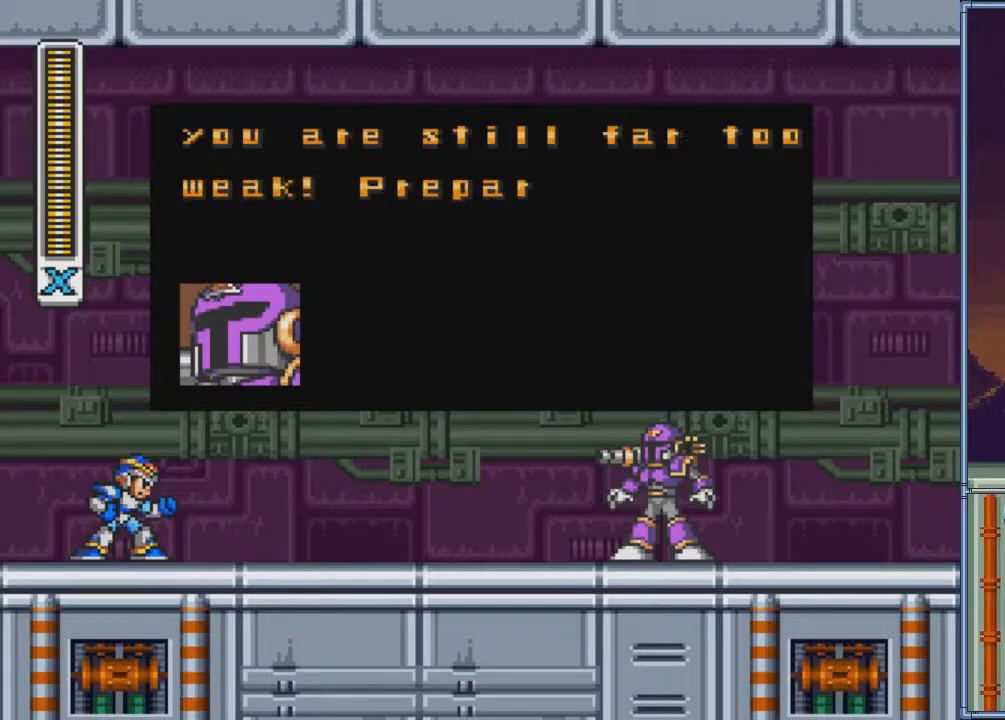
{"buttons": [], "events": []}
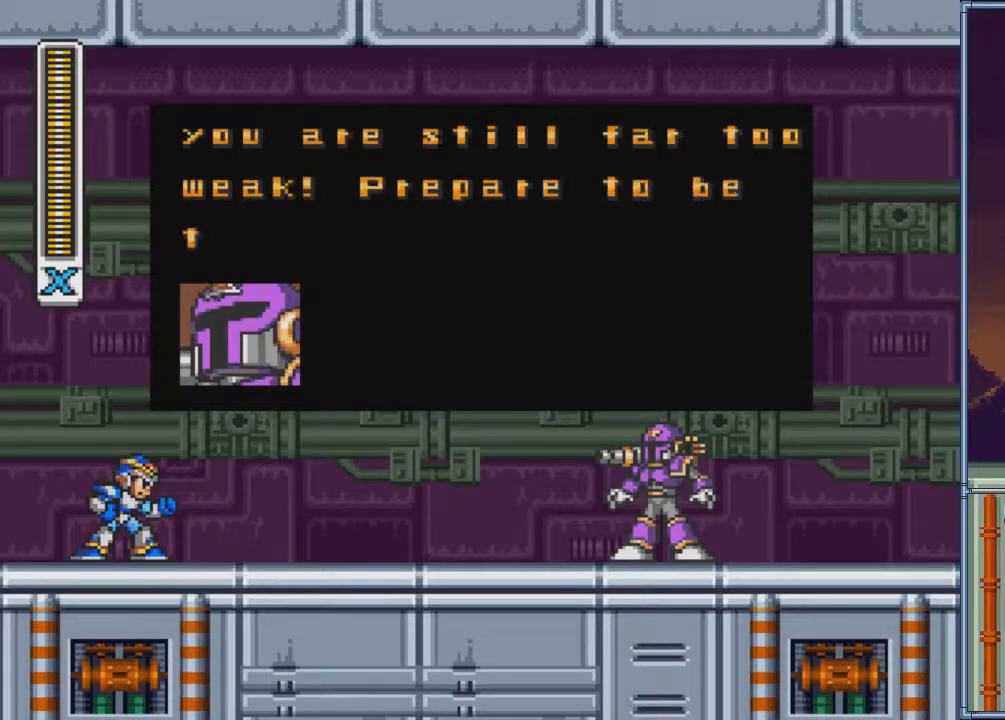
{"buttons": [], "events": []}
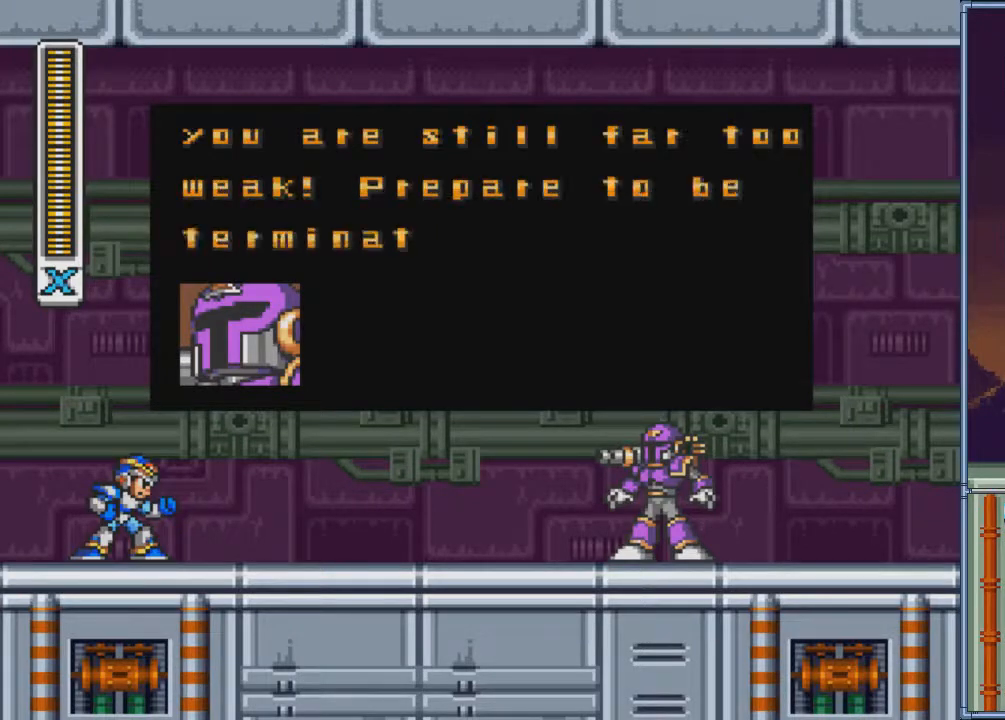
{"buttons": [], "events": []}
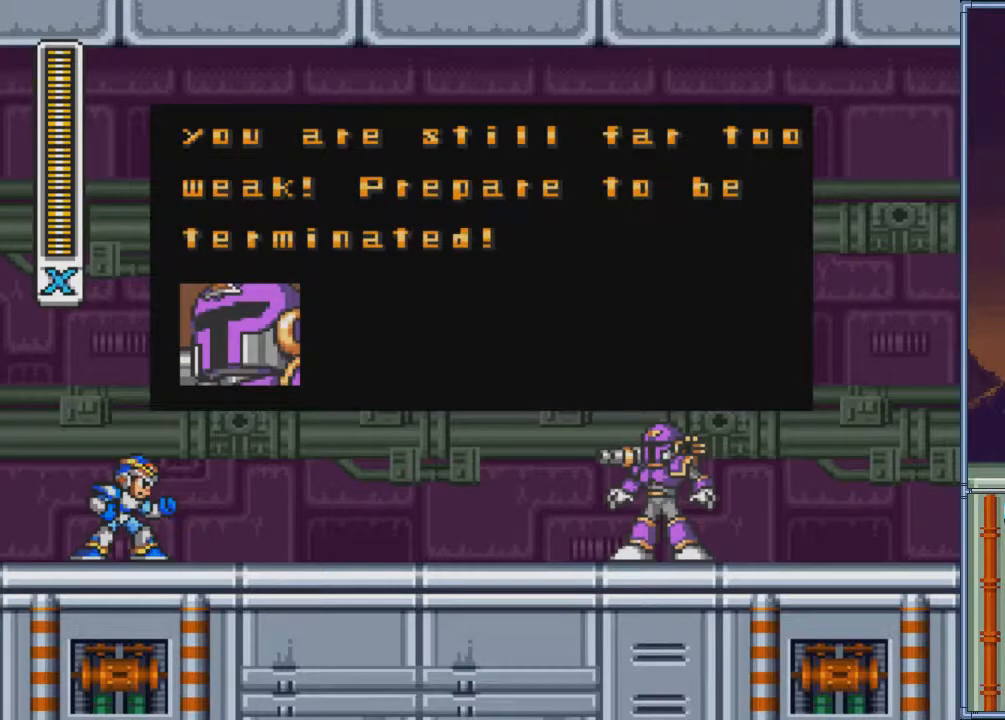
{"buttons": [], "events": []}
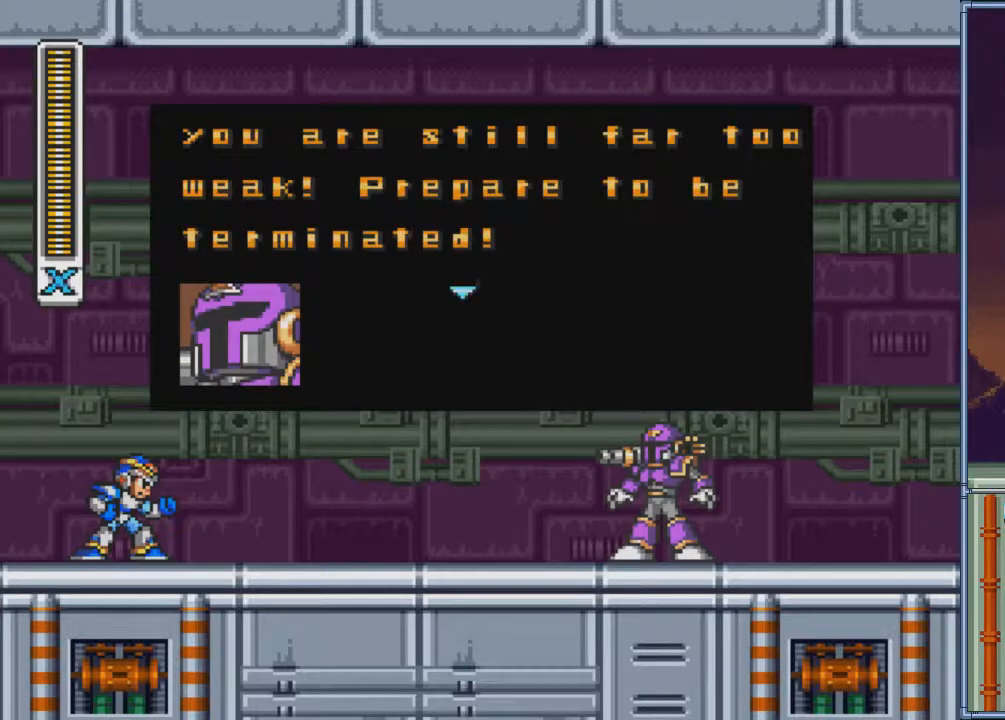
{"buttons": ["CROSS"], "events": [[333, "CROSS", "down"]]}
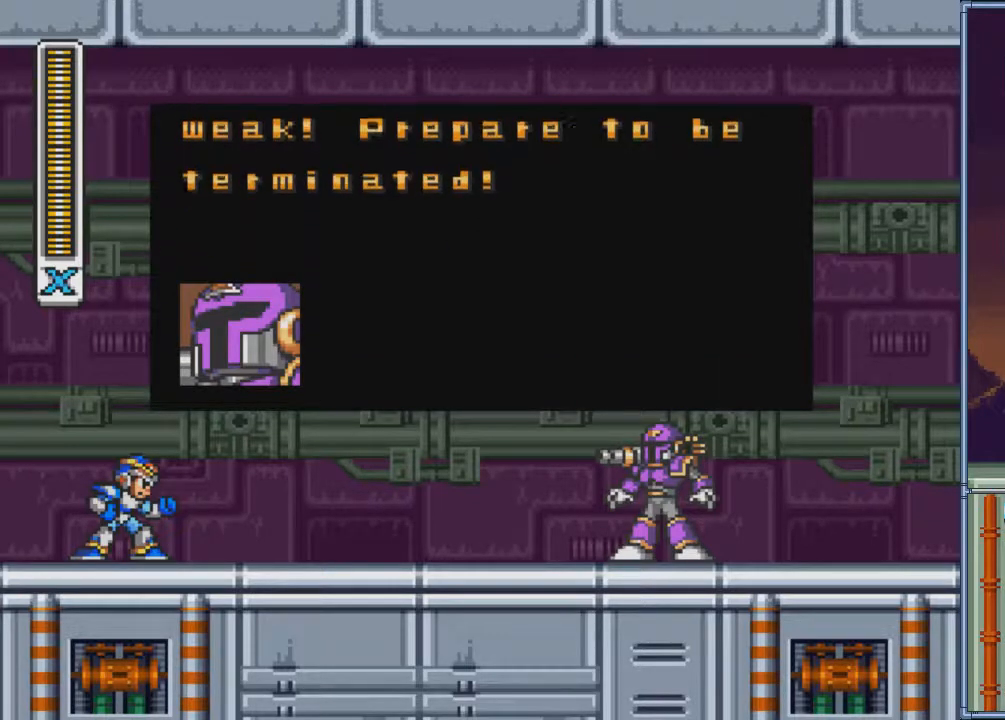
{"buttons": [], "events": [[34, "CROSS", "up"]]}
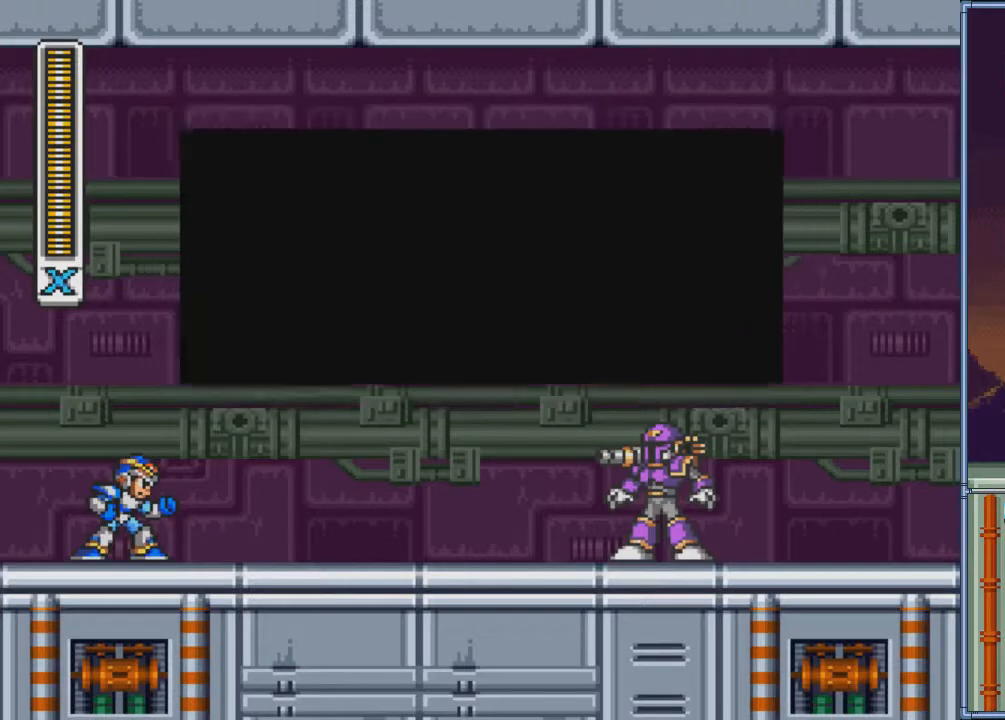
{"buttons": [], "events": []}
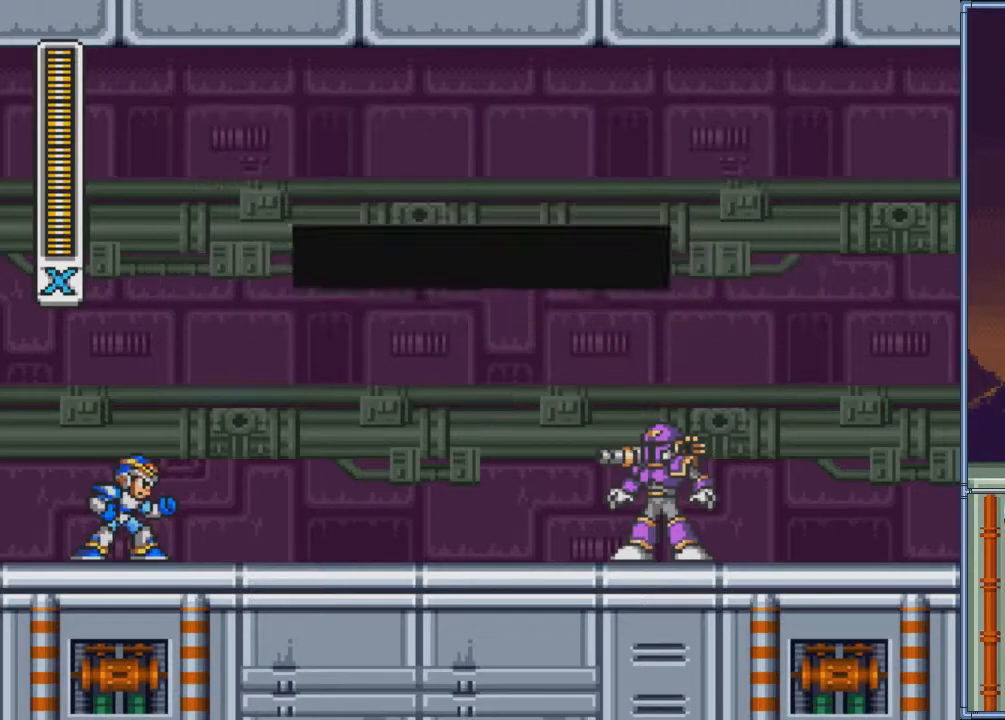
{"buttons": [], "events": []}
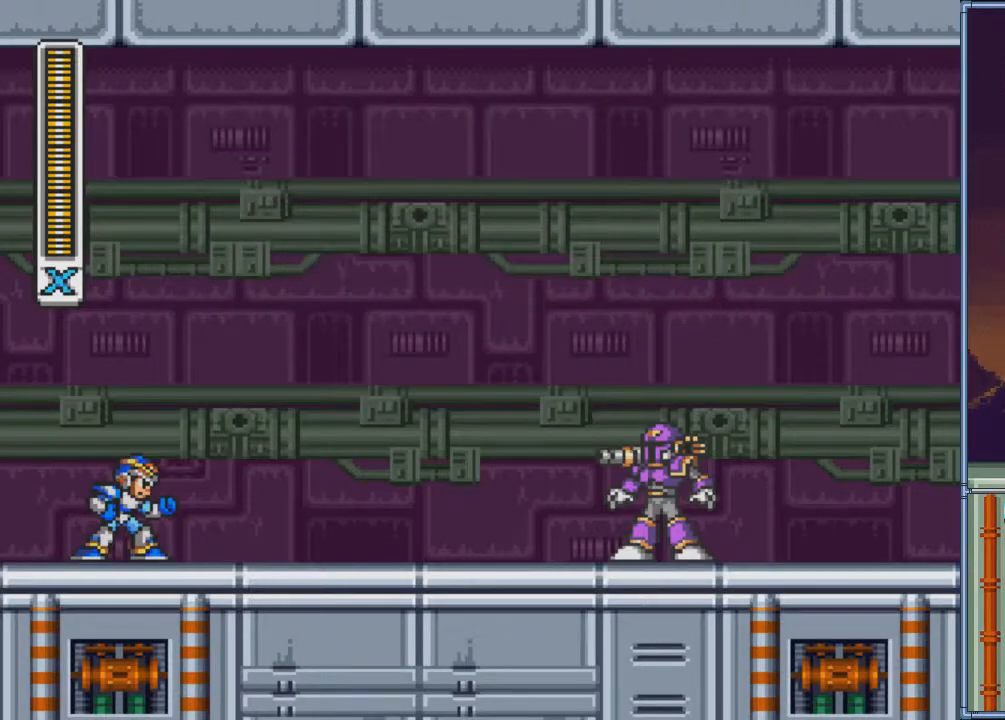
{"buttons": [], "events": [[33, "DPAD_RIGHT", "down"], [167, "DPAD_RIGHT", "up"]]}
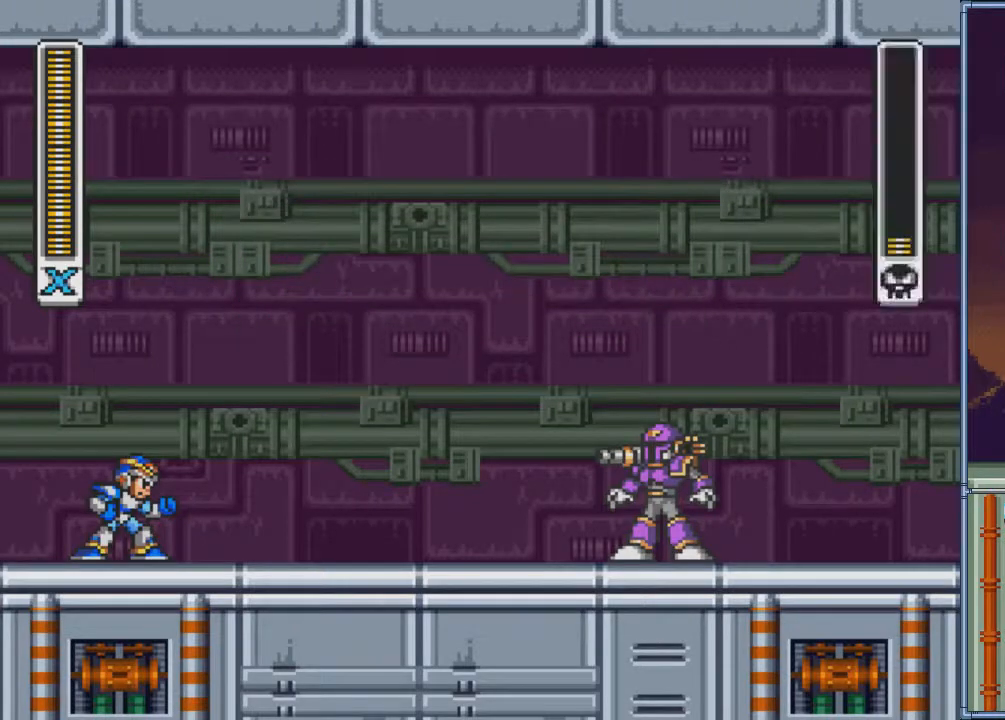
{"buttons": [], "events": []}
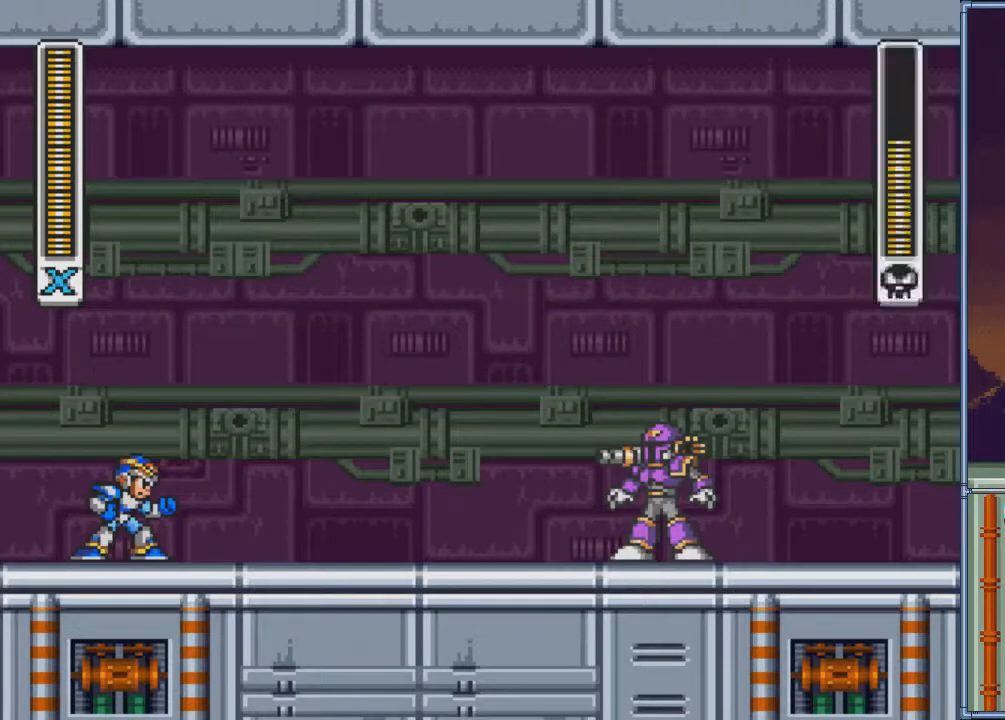
{"buttons": [], "events": []}
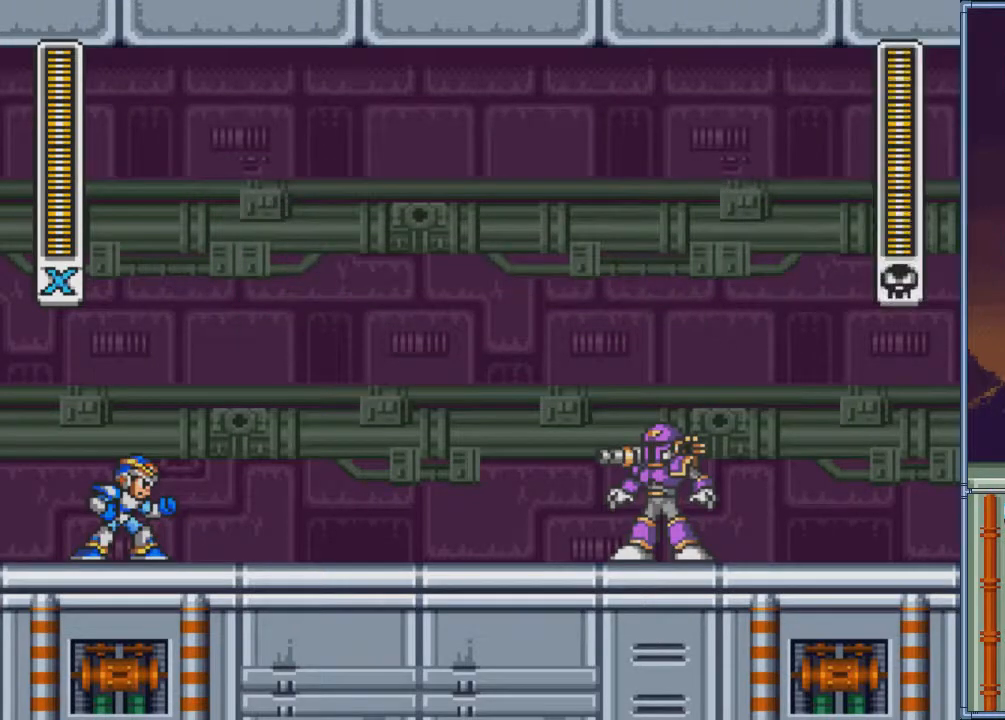
{"buttons": ["SQUARE", "DPAD_RIGHT"], "events": [[100, "DPAD_DOWN", "down"], [167, "DPAD_DOWN", "up"], [167, "DPAD_RIGHT", "down"], [200, "SQUARE", "down"], [267, "DPAD_RIGHT", "up"], [300, "SQUARE", "up"], [334, "DPAD_LEFT", "down"], [367, "DPAD_DOWN", "down"], [401, "DPAD_LEFT", "up"], [434, "DPAD_DOWN", "up"], [434, "DPAD_RIGHT", "down"], [467, "SQUARE", "down"]]}
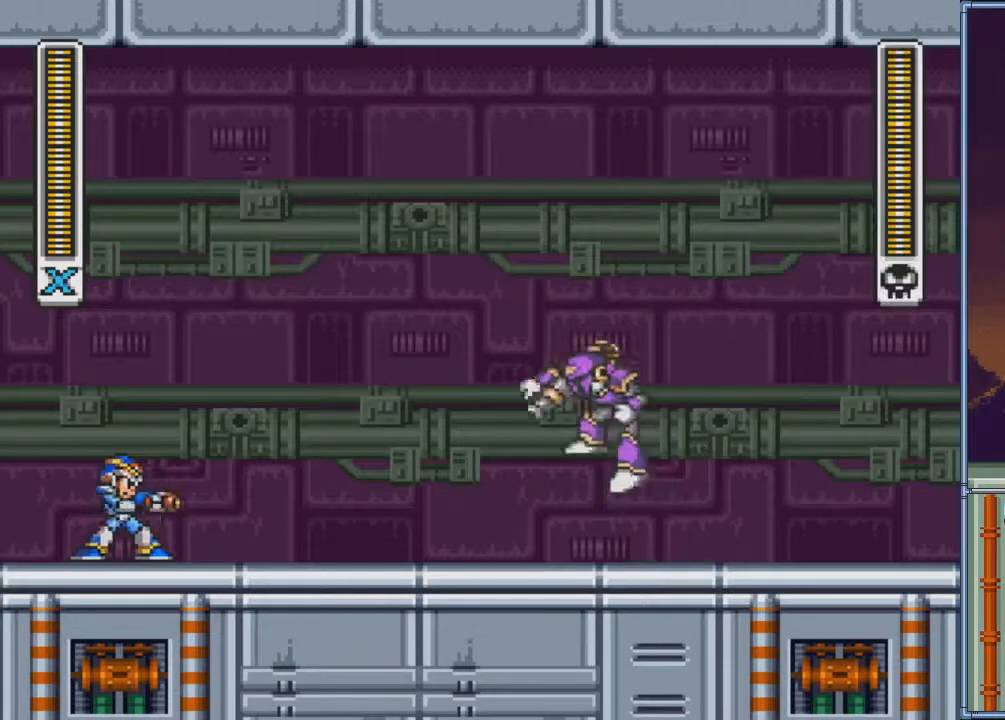
{"buttons": ["DPAD_RIGHT"], "events": [[33, "DPAD_DOWN", "down"], [33, "DPAD_RIGHT", "up"], [66, "DPAD_LEFT", "down"], [66, "SQUARE", "up"], [133, "DPAD_LEFT", "up"], [167, "DPAD_DOWN", "up"], [167, "DPAD_RIGHT", "down"]]}
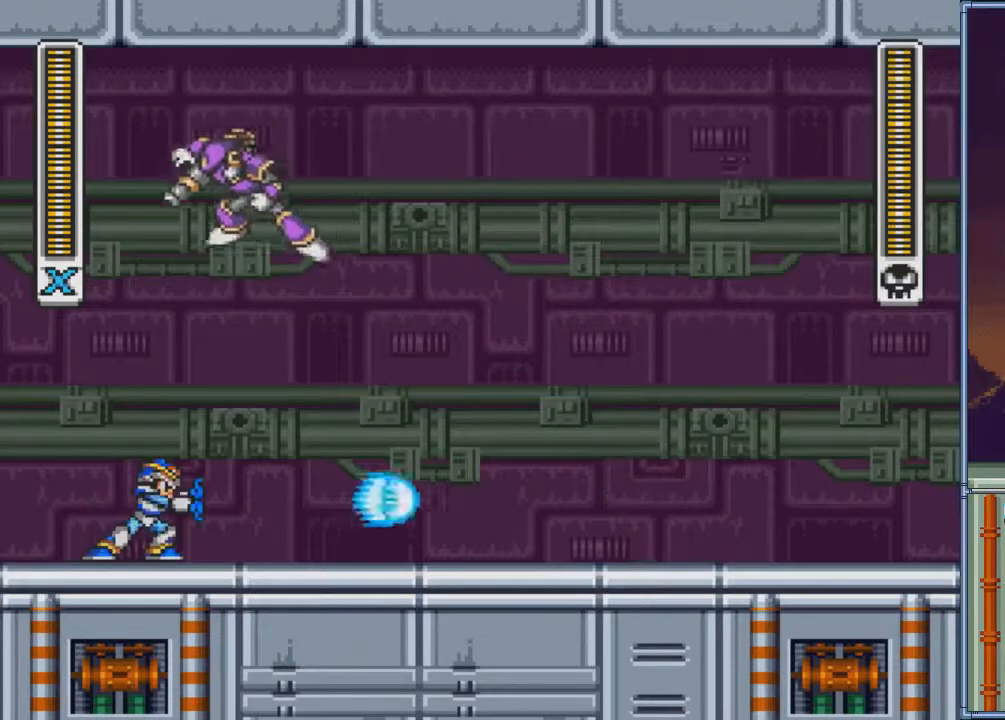
{"buttons": ["CIRCLE", "DPAD_RIGHT"], "events": [[34, "CIRCLE", "down"], [100, "CIRCLE", "up"], [434, "CIRCLE", "down"]]}
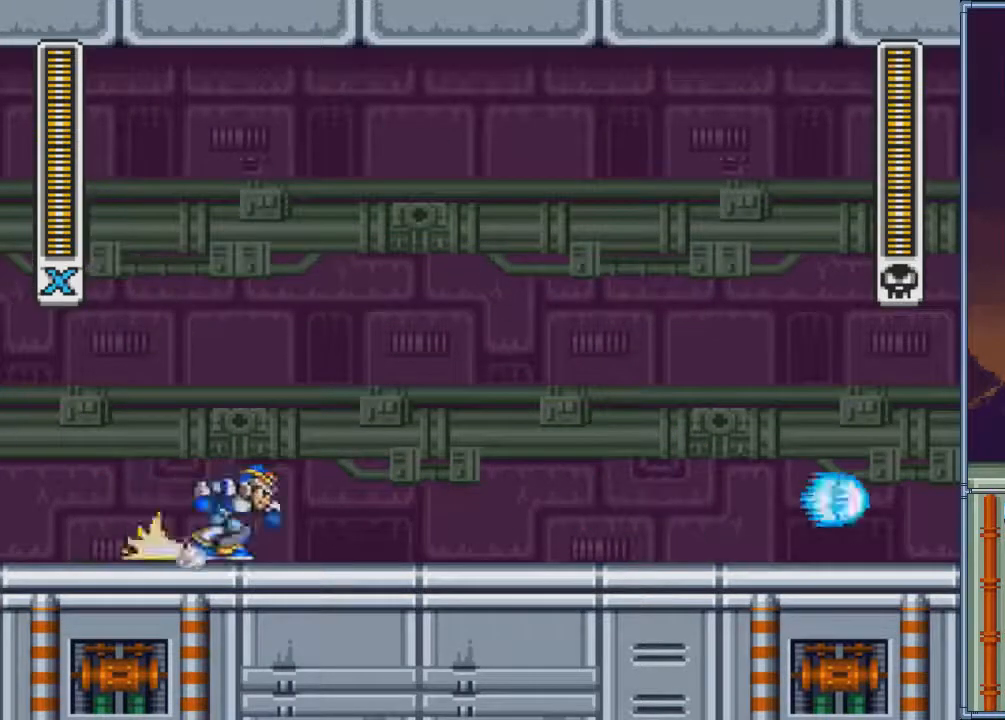
{"buttons": ["DPAD_RIGHT"], "events": [[267, "CIRCLE", "up"], [300, "DPAD_DOWN", "down"], [300, "DPAD_RIGHT", "up"], [333, "DPAD_LEFT", "down"], [400, "DPAD_DOWN", "up"], [400, "SQUARE", "down"], [433, "DPAD_DOWN", "down"], [433, "DPAD_LEFT", "up"], [467, "DPAD_DOWN", "up"], [467, "DPAD_RIGHT", "down"], [467, "SQUARE", "up"]]}
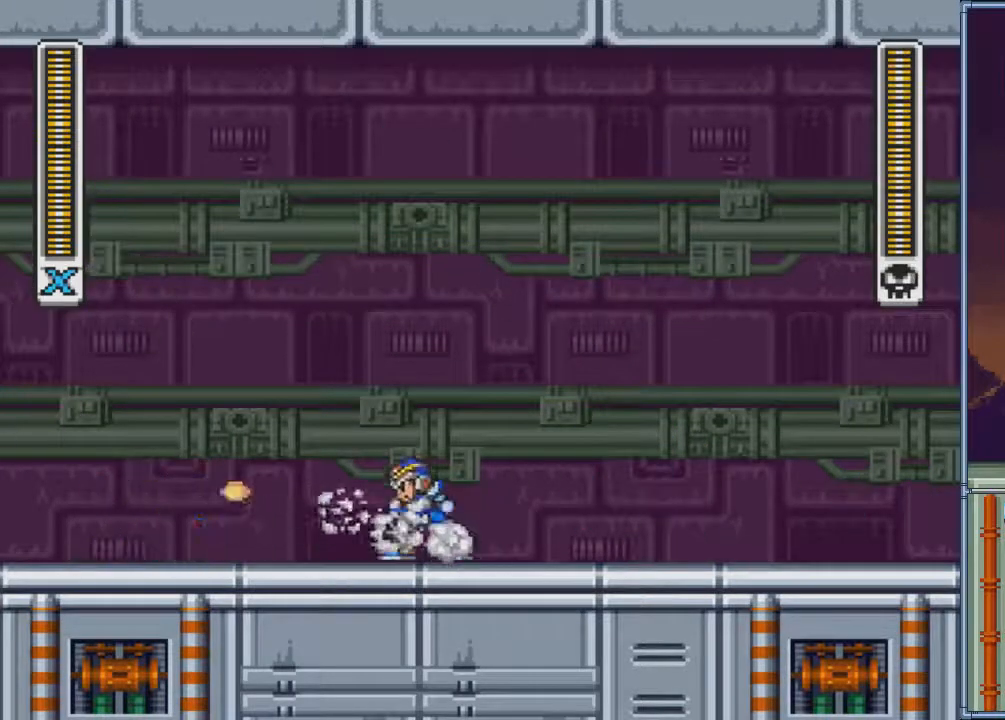
{"buttons": ["CIRCLE", "DPAD_RIGHT"], "events": [[367, "CIRCLE", "down"]]}
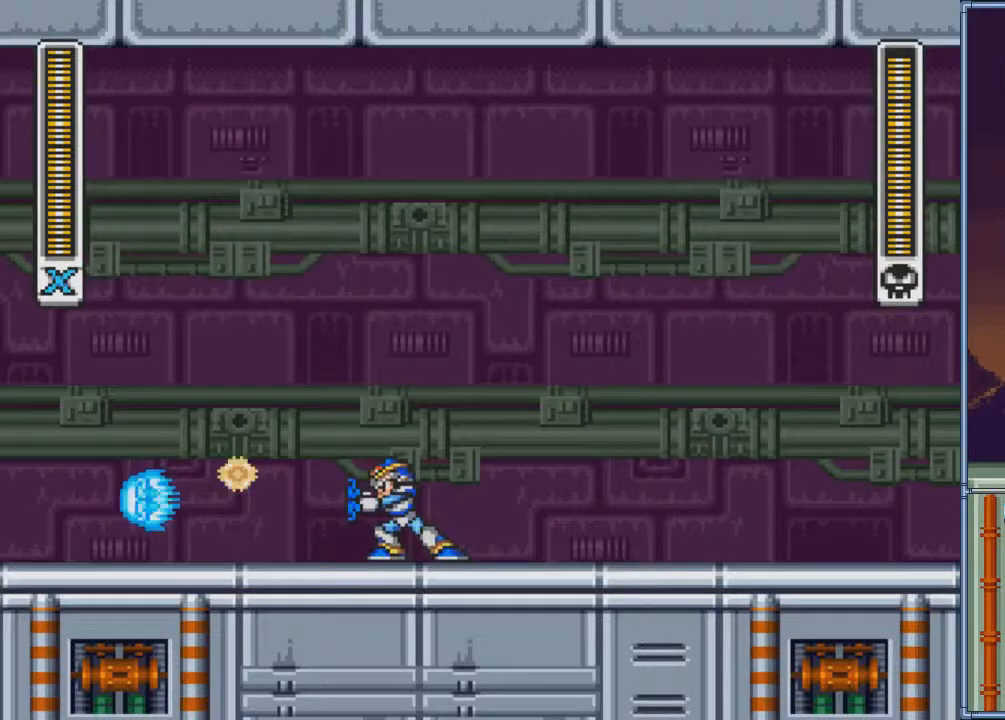
{"buttons": ["DPAD_RIGHT"], "events": [[66, "CIRCLE", "up"]]}
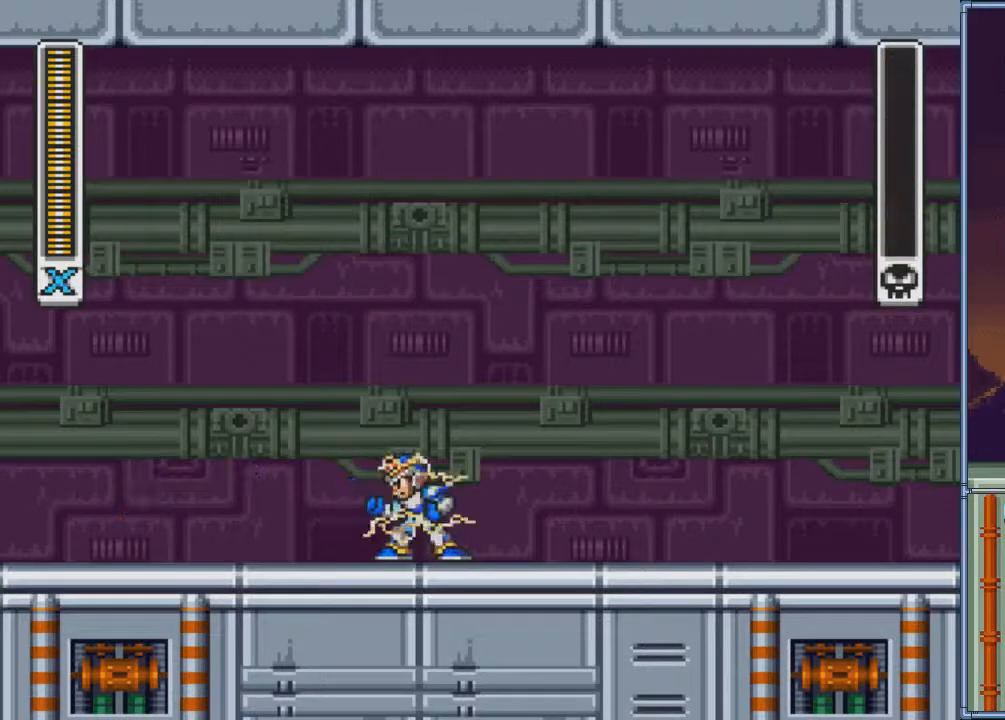
{"buttons": [], "events": [[267, "DPAD_RIGHT", "up"]]}